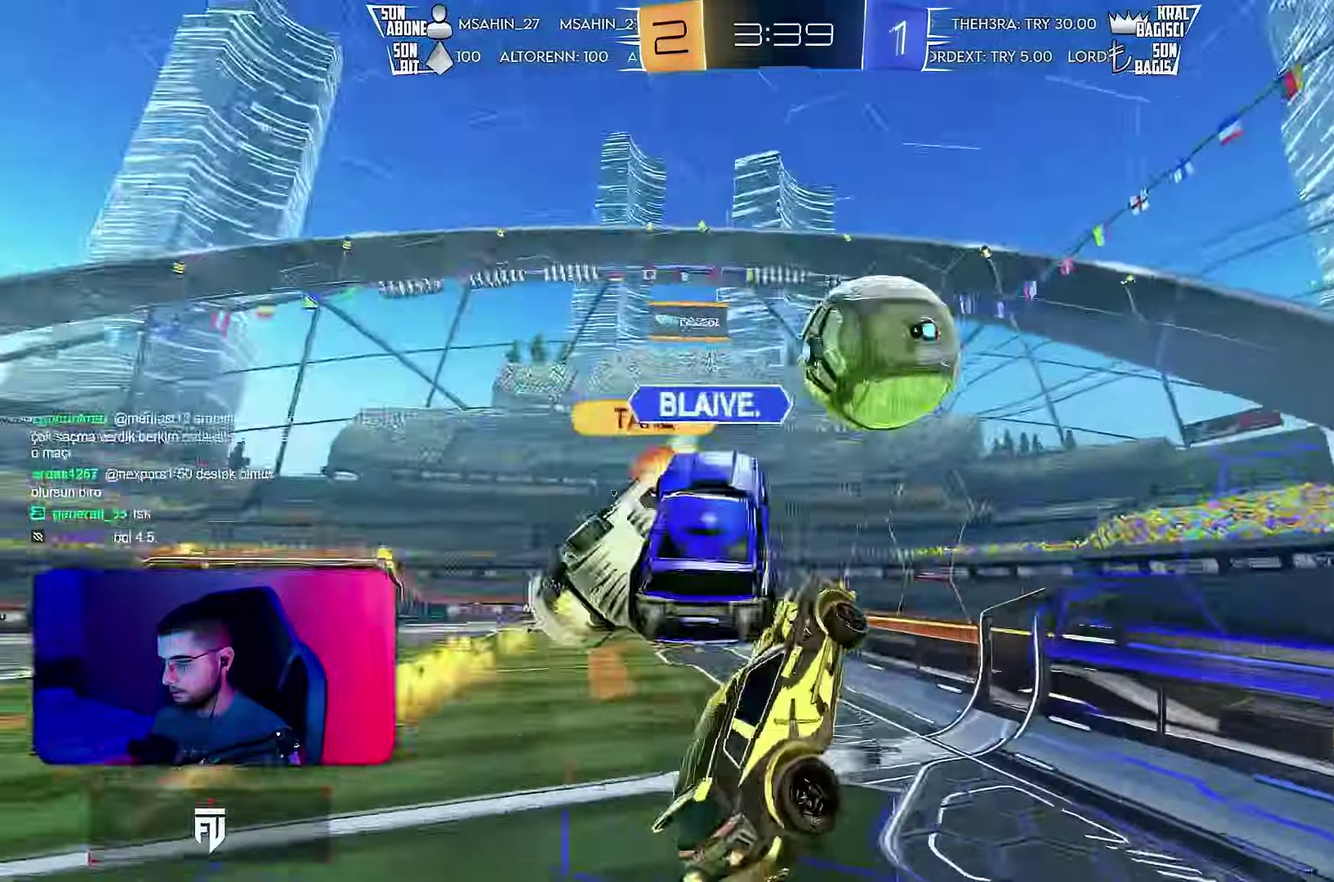
Gameplay with a controller (PlayStation layout); each line is a JSON object with the inputs held at the frame after it. "events" lists button and stick changes between this image and that frame as [ms after this image, input, new state], when the widget could be followed in between. Not read: CIRCLE L3 R1 R3 SQUARE TRIANGLE.
{"buttons": ["CROSS", "R2"], "left_stick": "down-left", "events": [[100, "L1", "up"], [133, "left_stick", "down"], [233, "L1", "down"], [233, "left_stick", "right"], [267, "CROSS", "down"], [367, "left_stick", "down-right"], [400, "L1", "up"], [417, "left_stick", "down"], [467, "left_stick", "down-left"]]}
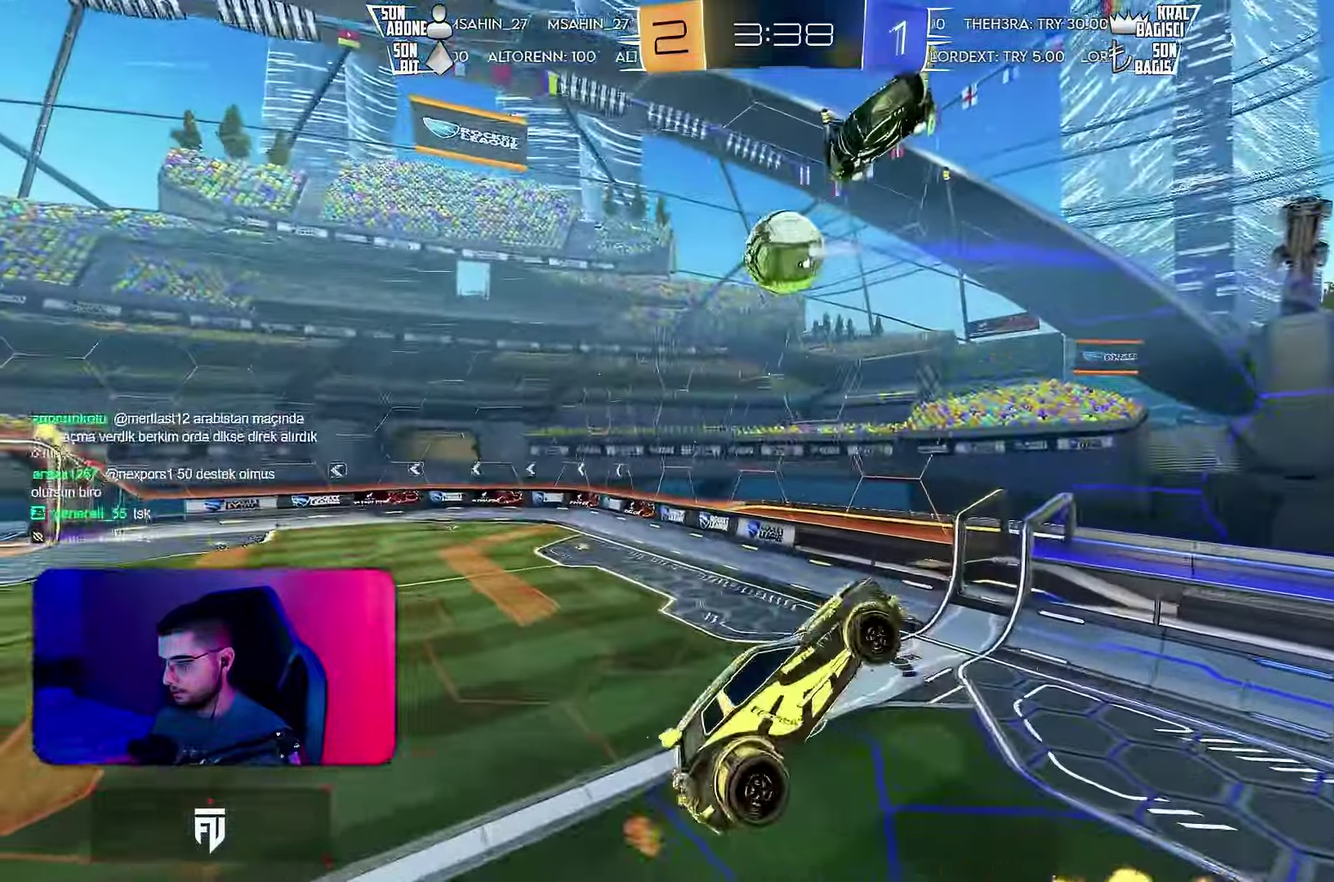
{"buttons": ["R2"], "left_stick": "center", "events": [[83, "left_stick", "left"], [117, "CROSS", "up"], [133, "left_stick", "up-left"], [317, "left_stick", "left"], [333, "L1", "down"], [450, "L1", "up"], [450, "left_stick", "center"]]}
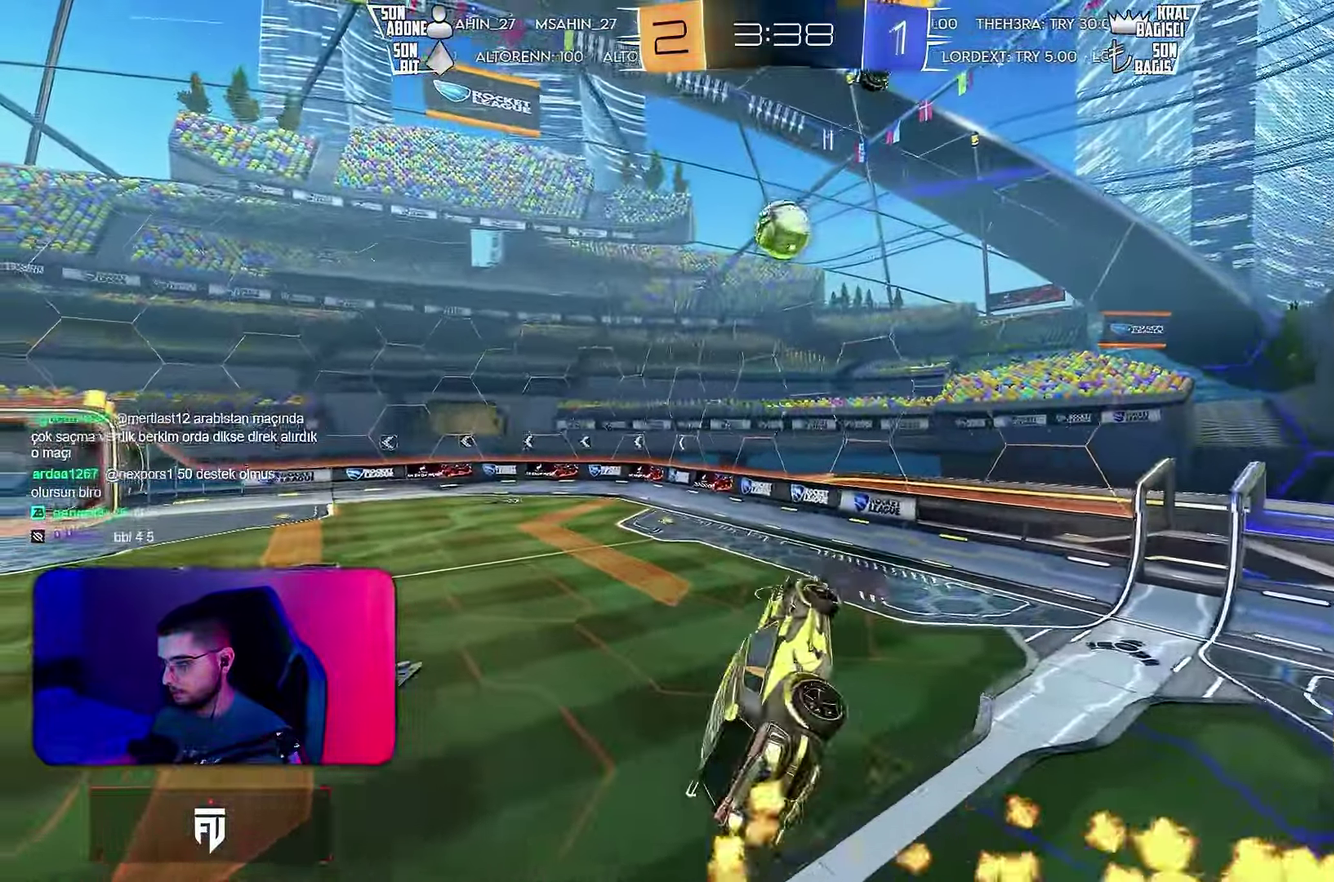
{"buttons": ["L1", "R2"], "left_stick": "center", "events": [[167, "left_stick", "down"], [200, "L1", "down"], [233, "left_stick", "down-right"], [350, "CROSS", "down"], [450, "left_stick", "center"], [500, "CROSS", "up"]]}
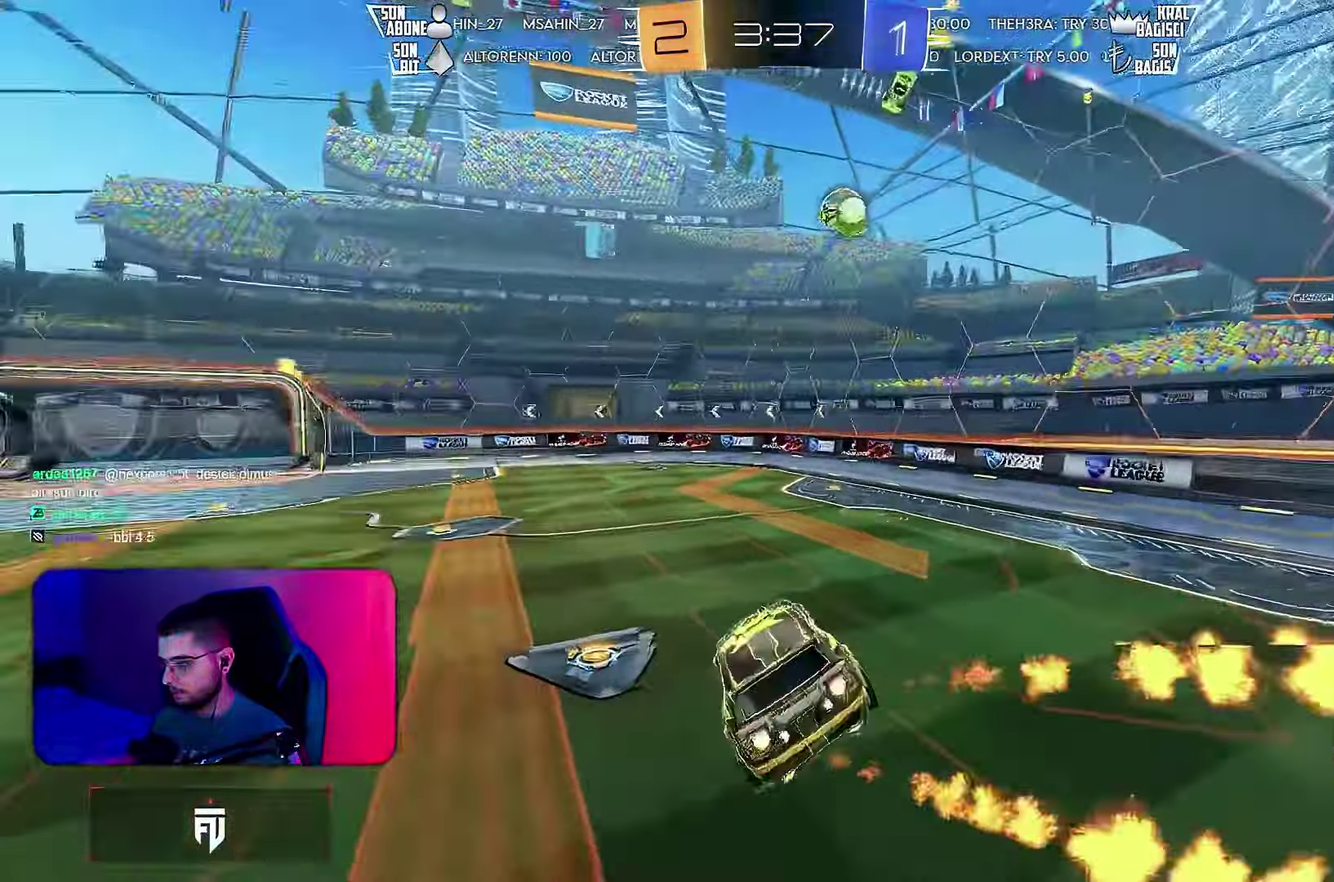
{"buttons": ["CROSS", "L1", "R2"], "left_stick": "up-left", "events": [[467, "CROSS", "down"], [467, "left_stick", "up-left"]]}
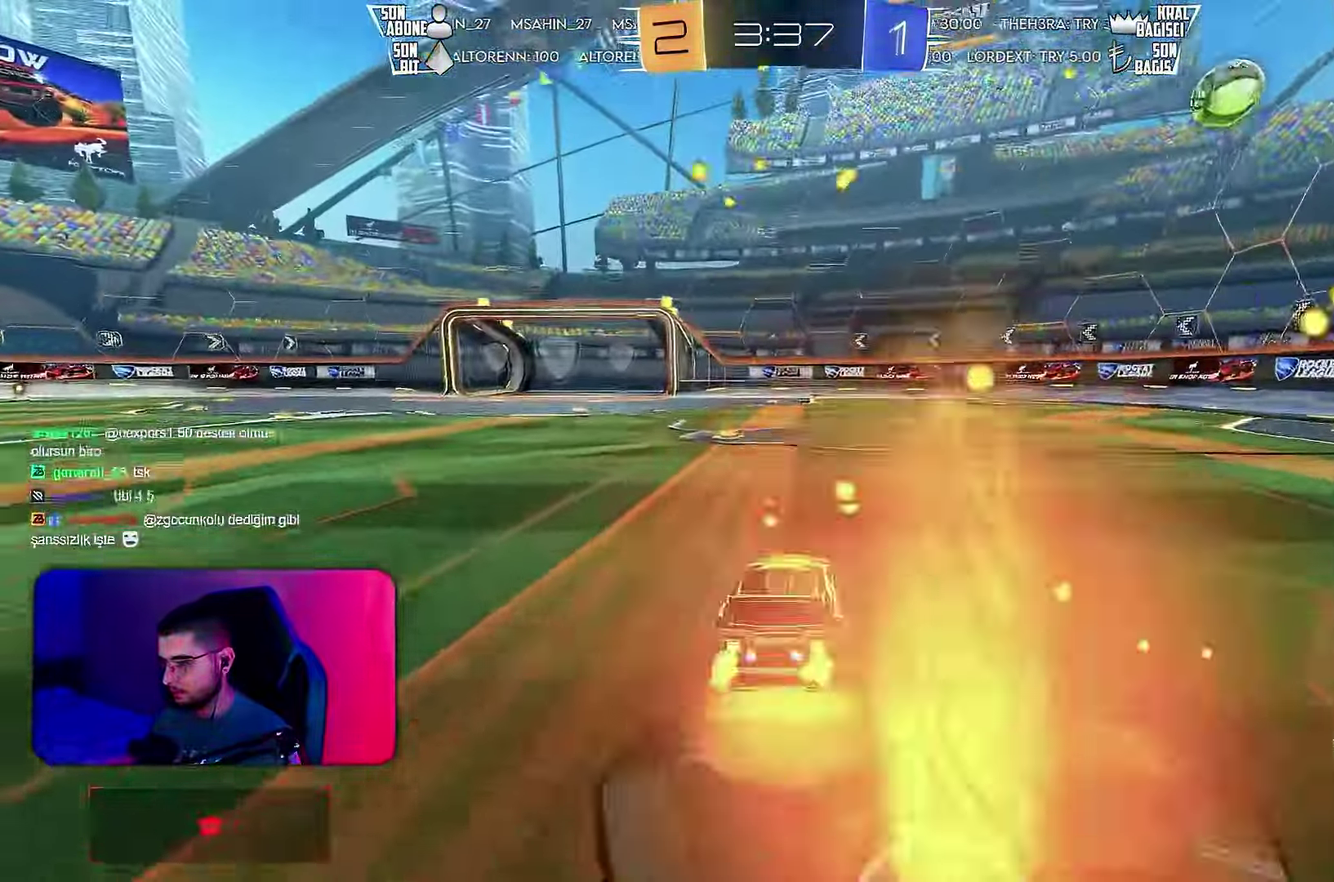
{"buttons": ["L1", "R2"], "left_stick": "down-left", "events": [[117, "left_stick", "down-left"], [167, "CROSS", "up"]]}
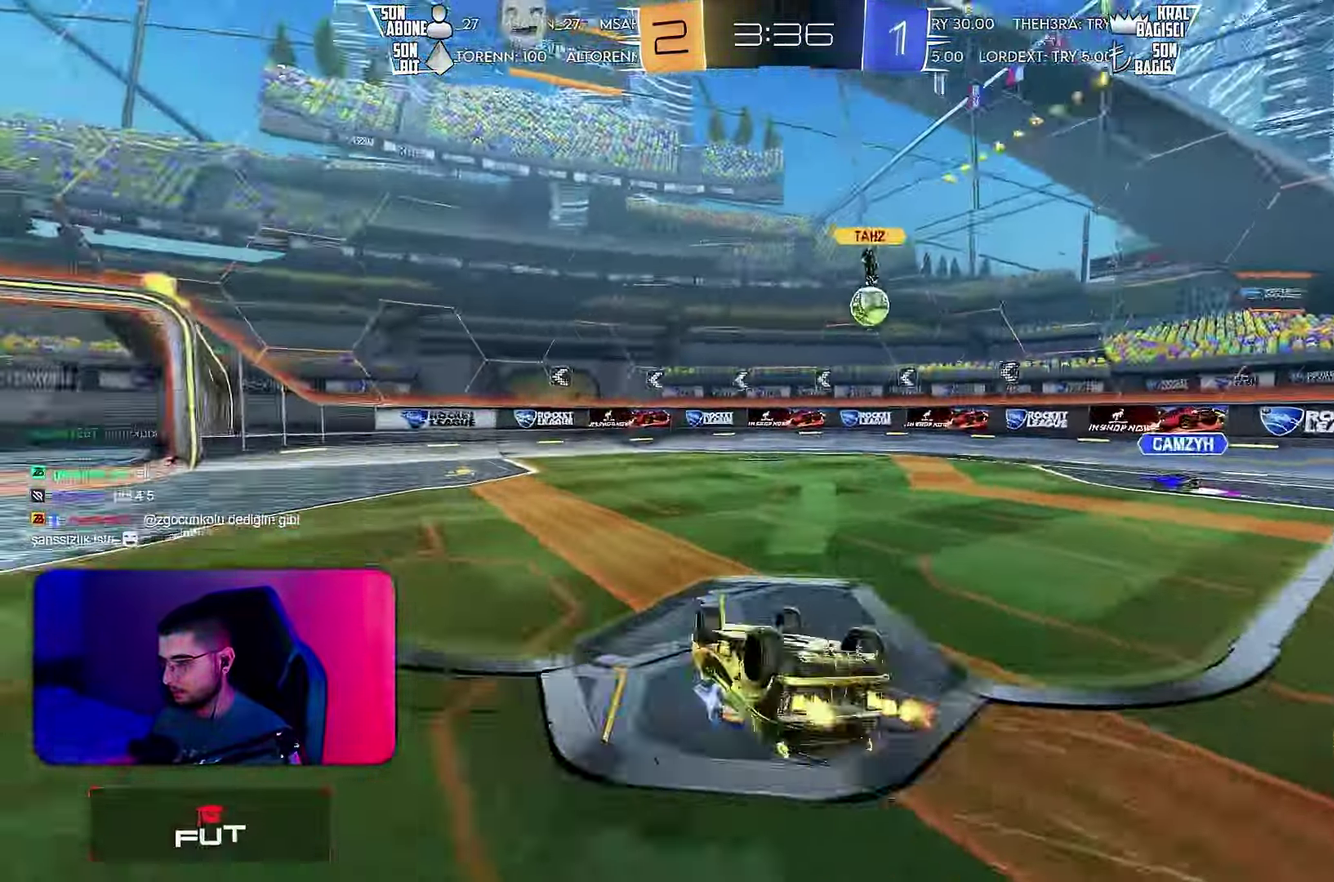
{"buttons": ["R2"], "left_stick": "center", "events": [[333, "L1", "up"], [333, "left_stick", "center"]]}
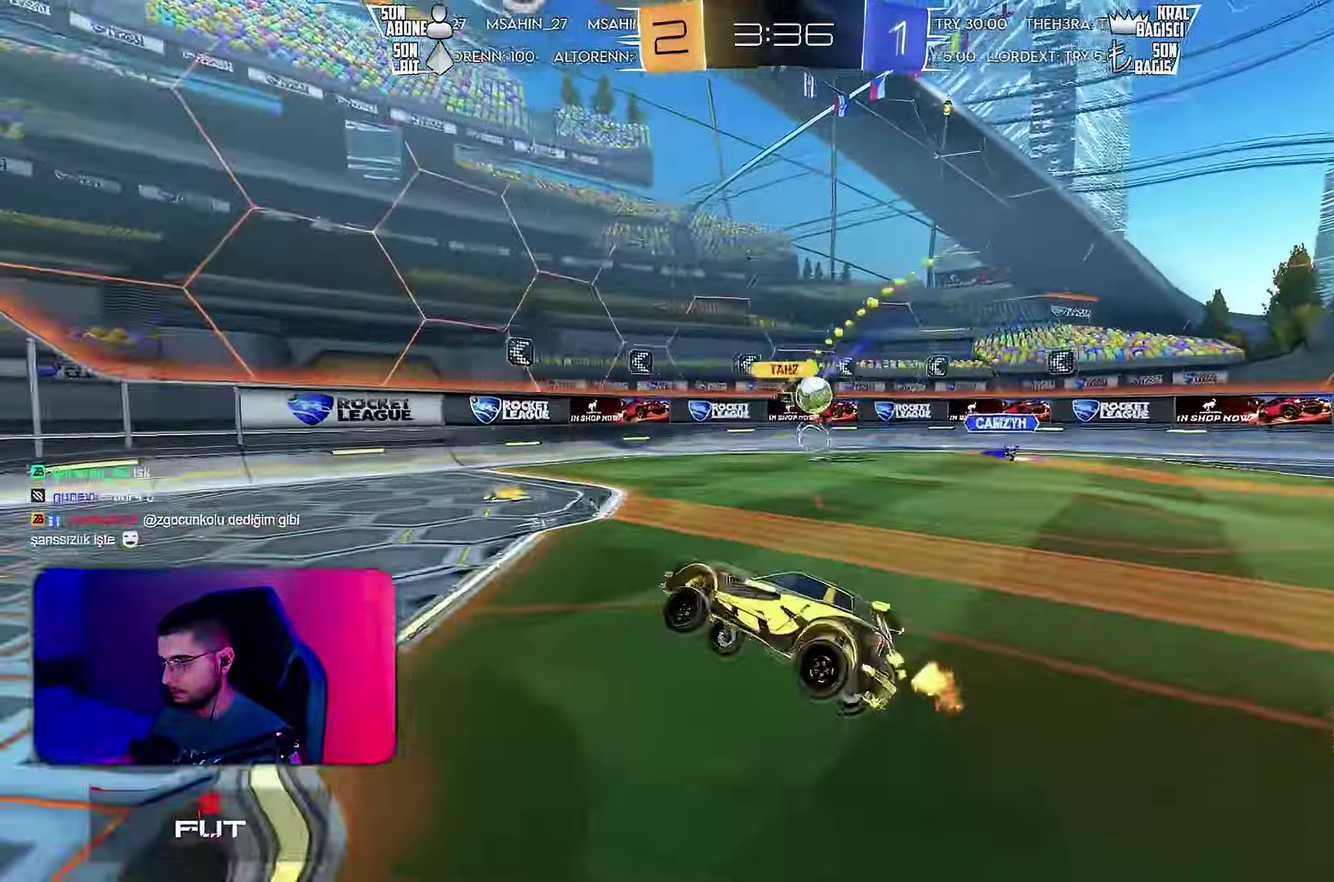
{"buttons": ["L1", "R2"], "left_stick": "left", "events": [[133, "left_stick", "right"], [350, "left_stick", "left"], [433, "L1", "down"]]}
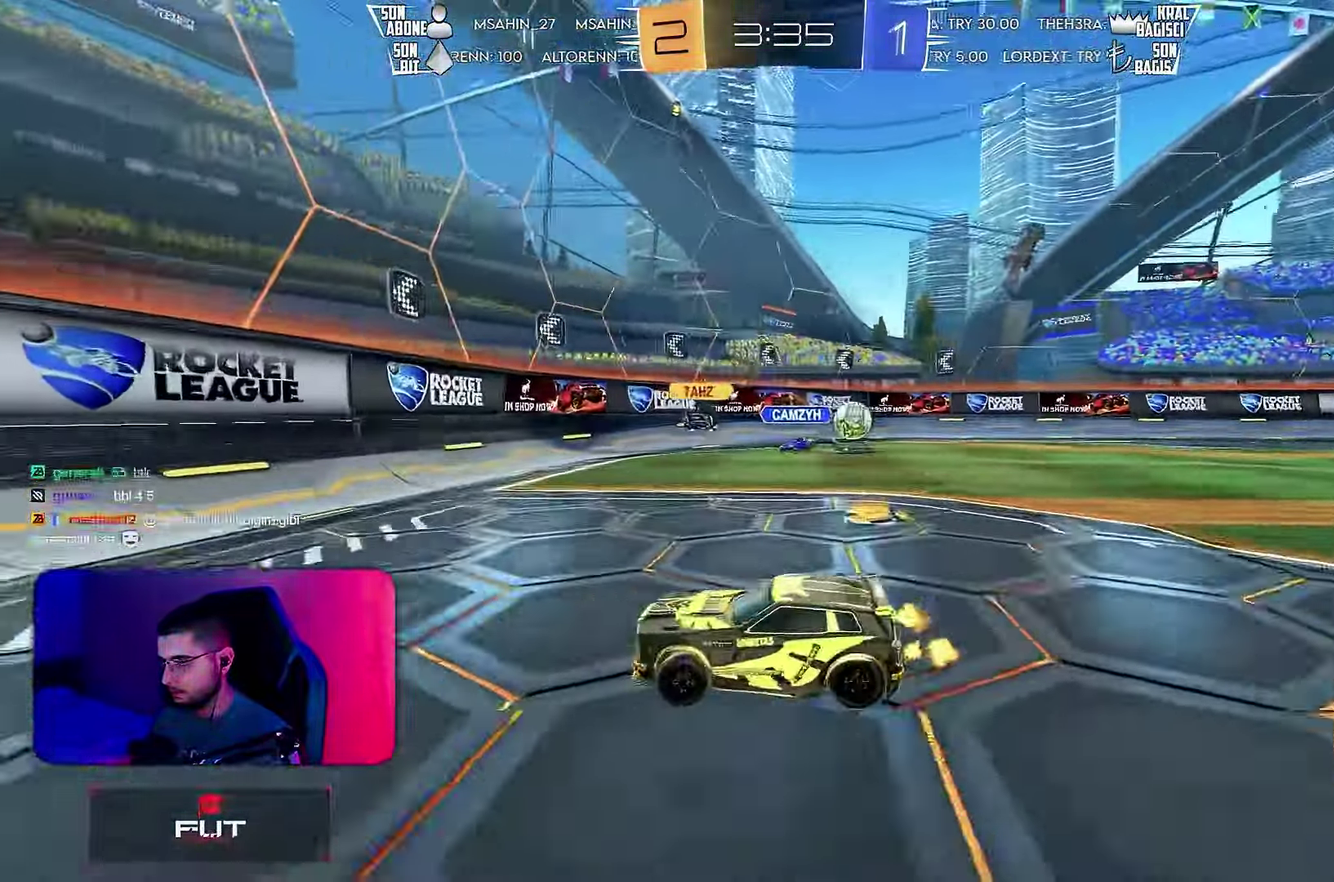
{"buttons": ["R2"], "left_stick": "left", "events": [[100, "L1", "up"], [384, "L1", "down"], [467, "L1", "up"]]}
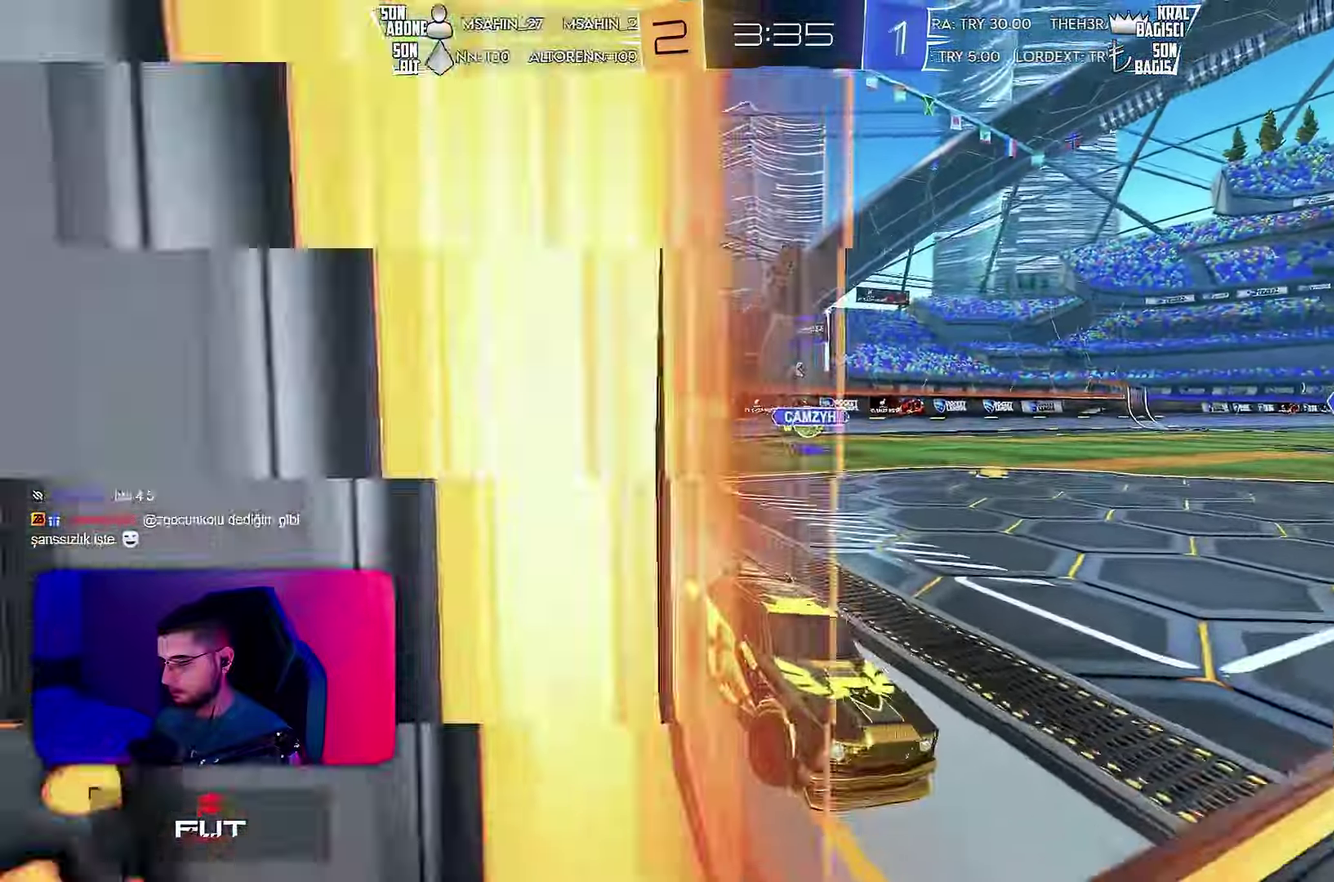
{"buttons": ["CROSS", "L1", "R2"], "left_stick": "left", "events": [[84, "CROSS", "down"], [284, "CROSS", "up"], [434, "CROSS", "down"], [467, "L1", "down"]]}
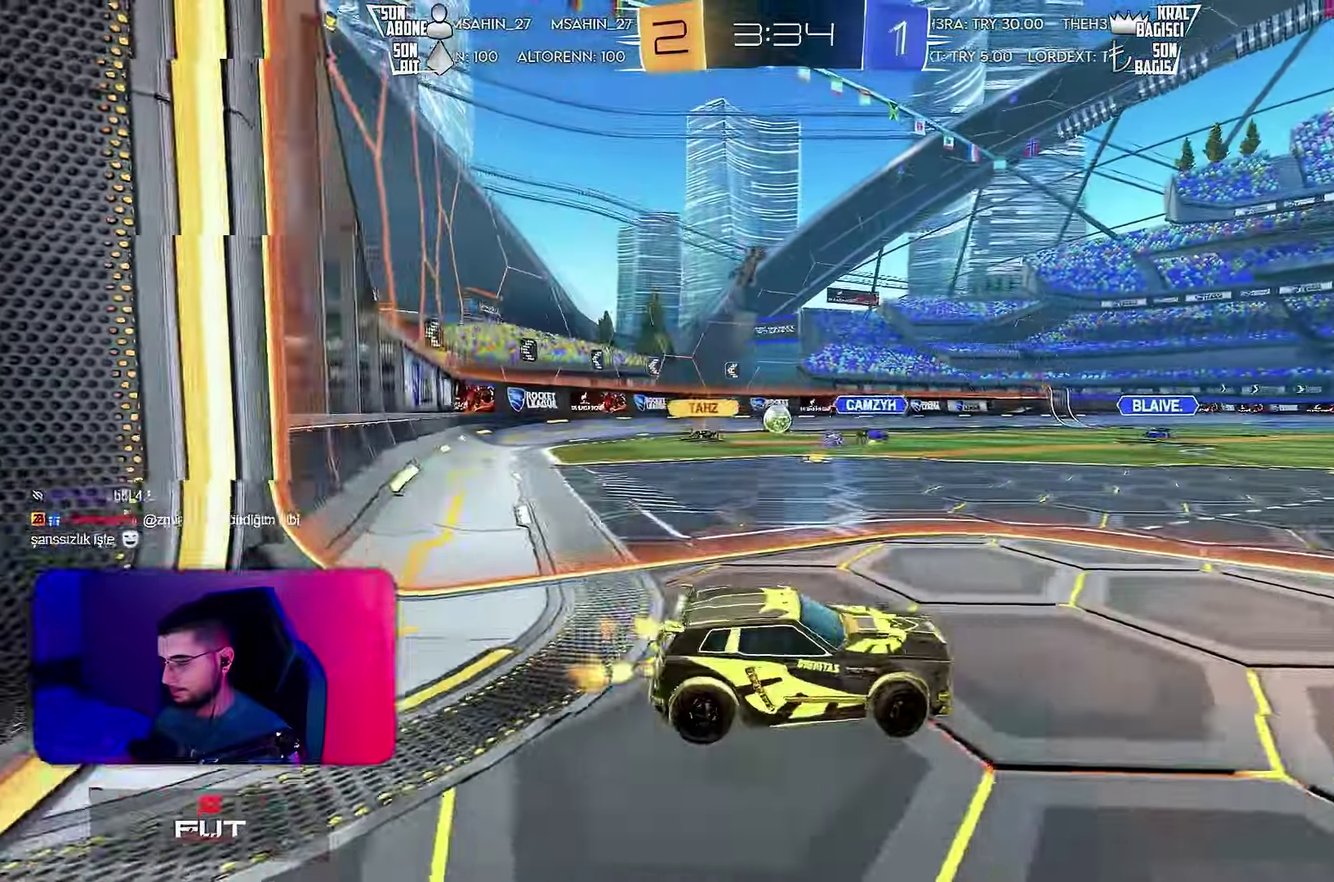
{"buttons": ["R2"], "left_stick": "left", "events": [[34, "L1", "up"], [184, "CROSS", "up"]]}
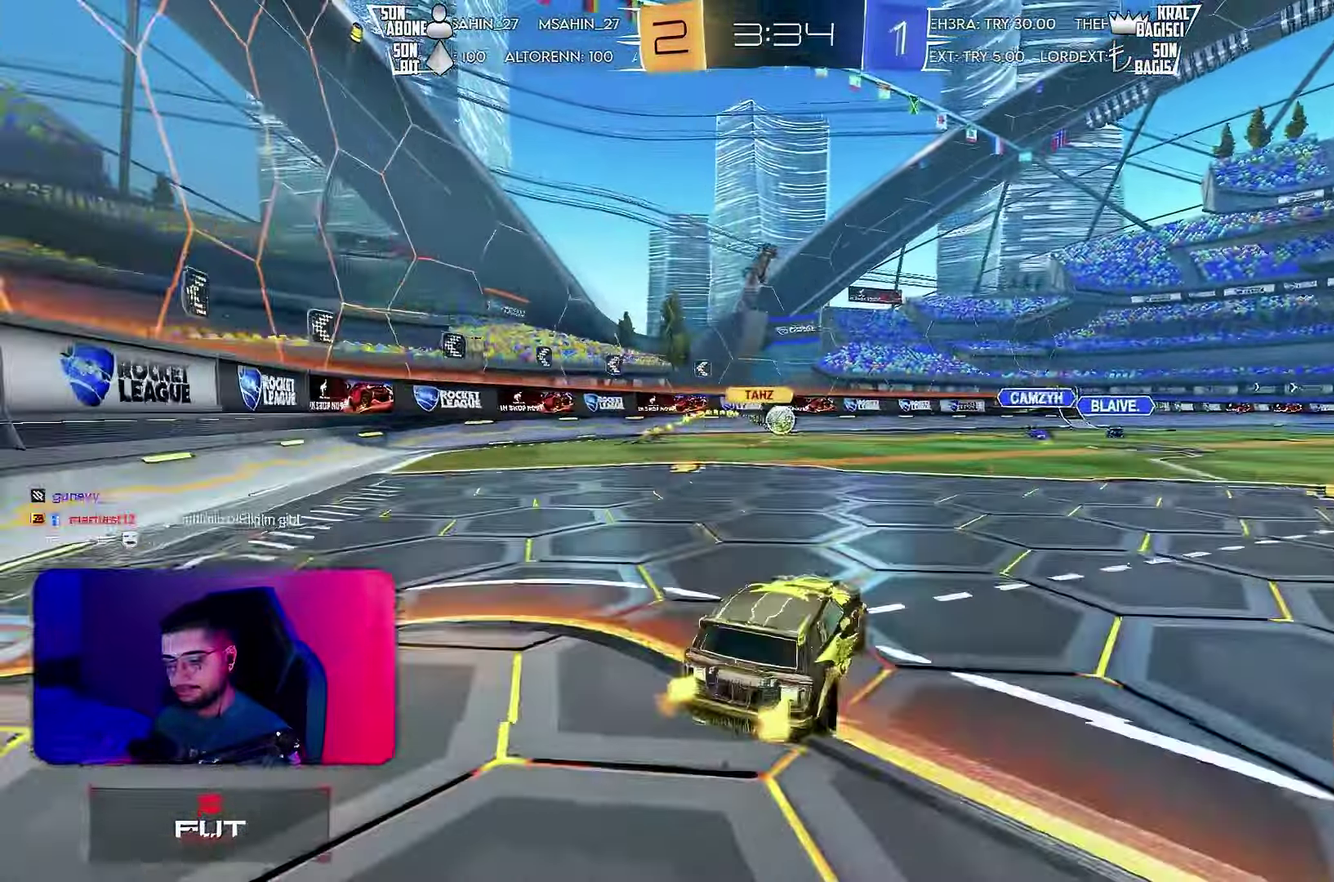
{"buttons": ["R2"], "left_stick": "right", "events": [[234, "left_stick", "center"], [500, "left_stick", "right"]]}
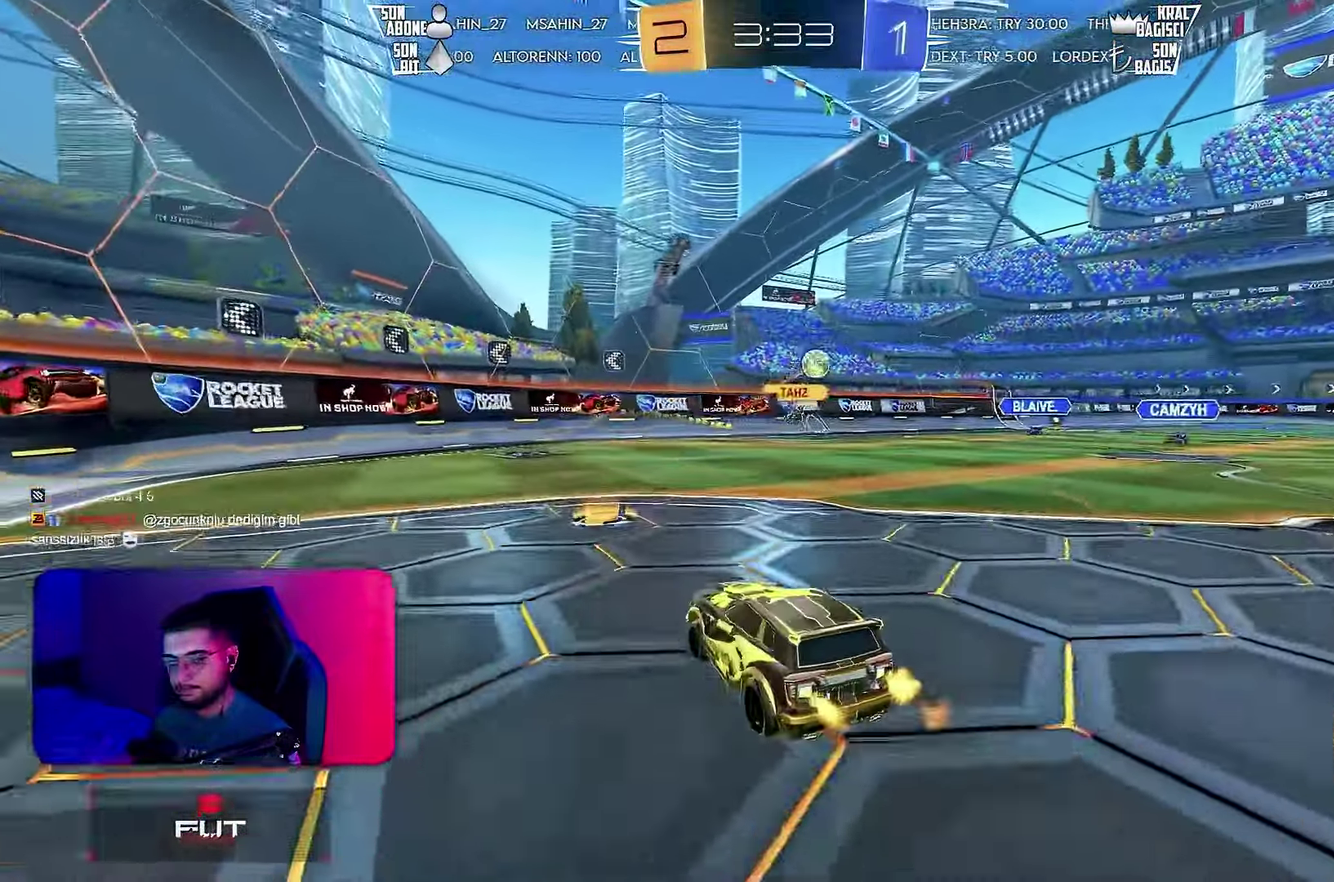
{"buttons": ["R2"], "left_stick": "right", "events": []}
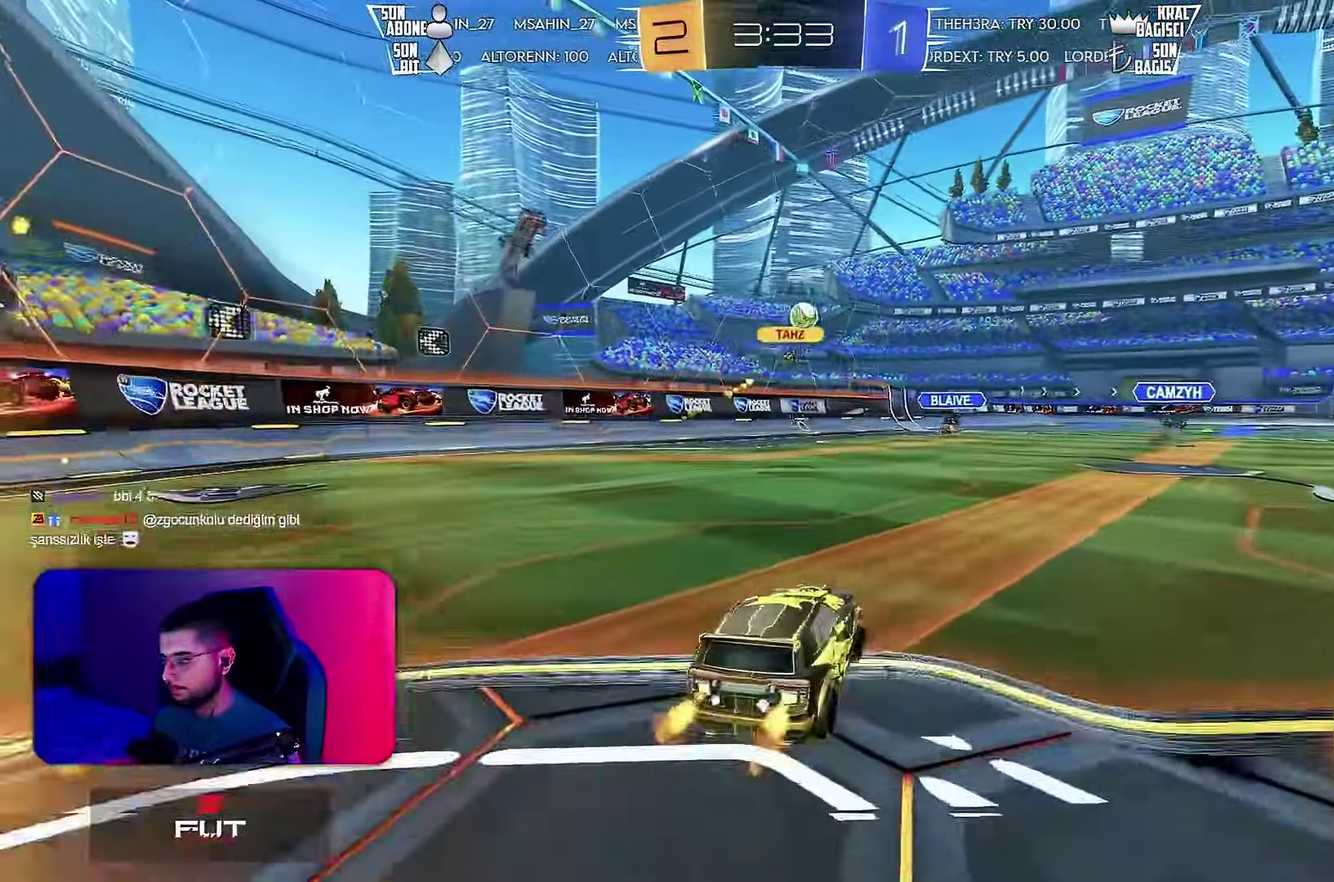
{"buttons": ["R2"], "left_stick": "center", "events": [[134, "left_stick", "up"], [317, "left_stick", "center"]]}
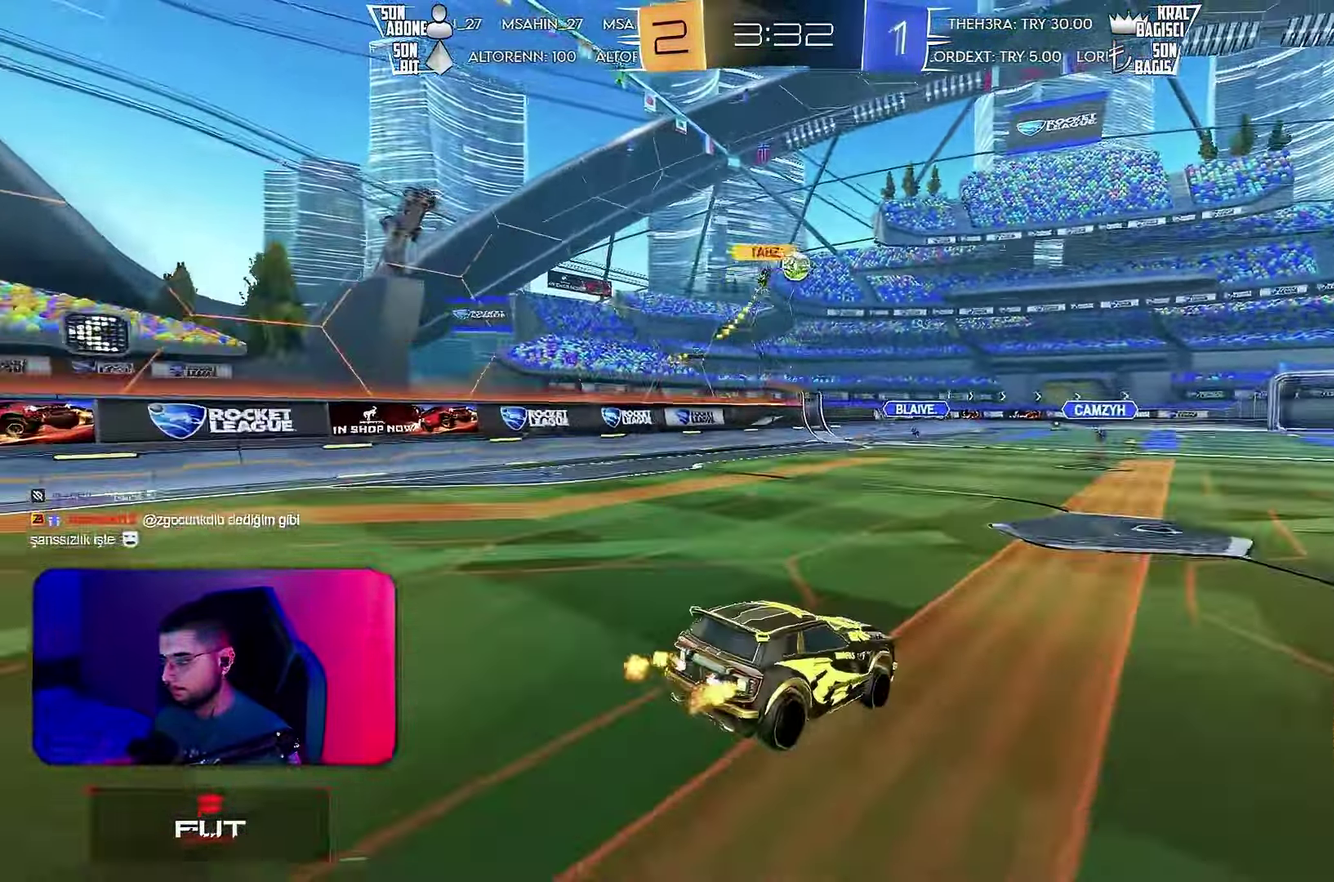
{"buttons": ["R2"], "left_stick": "center", "events": [[134, "left_stick", "down"], [384, "left_stick", "center"]]}
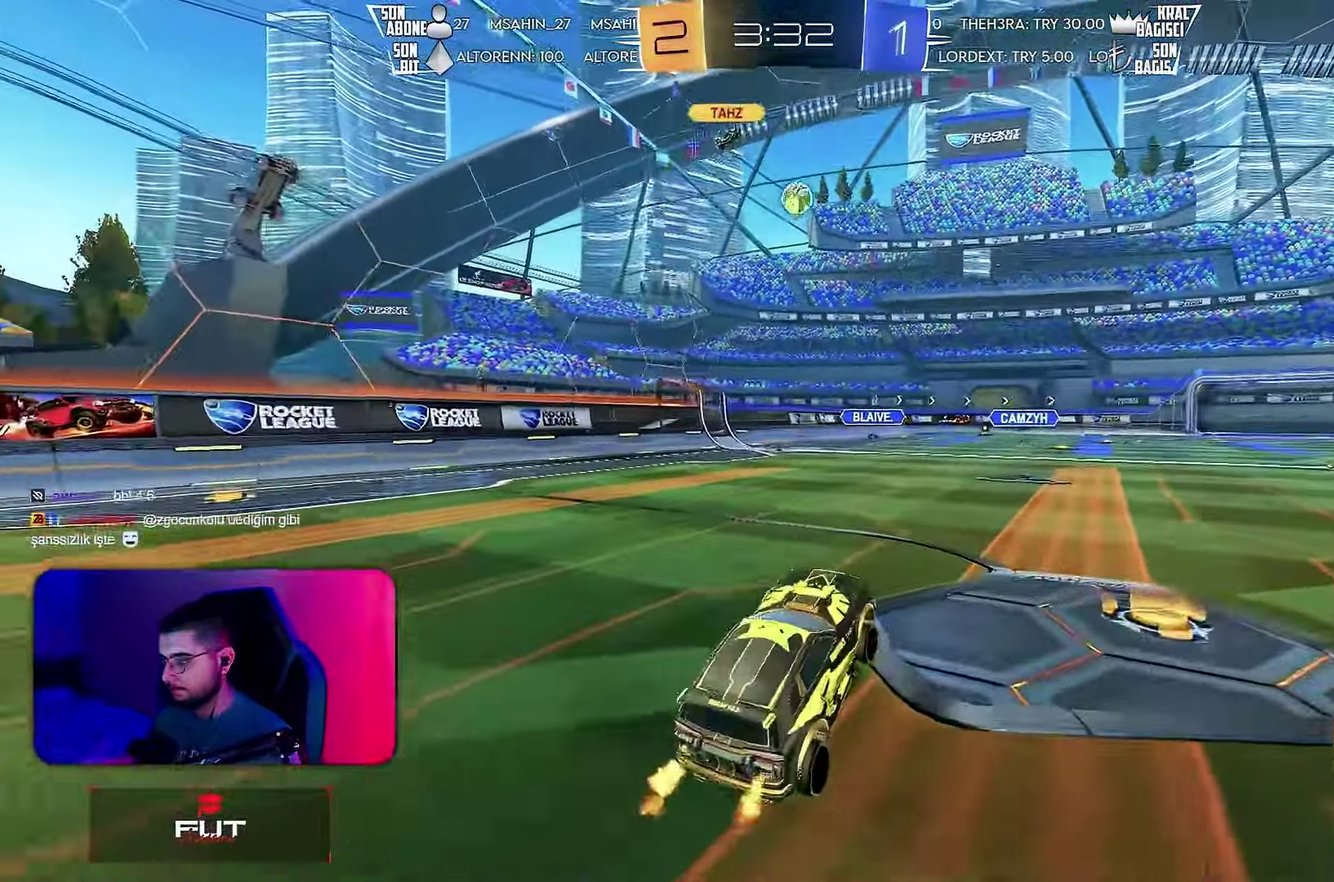
{"buttons": ["R2"], "left_stick": "center", "events": [[17, "left_stick", "up"], [267, "left_stick", "center"]]}
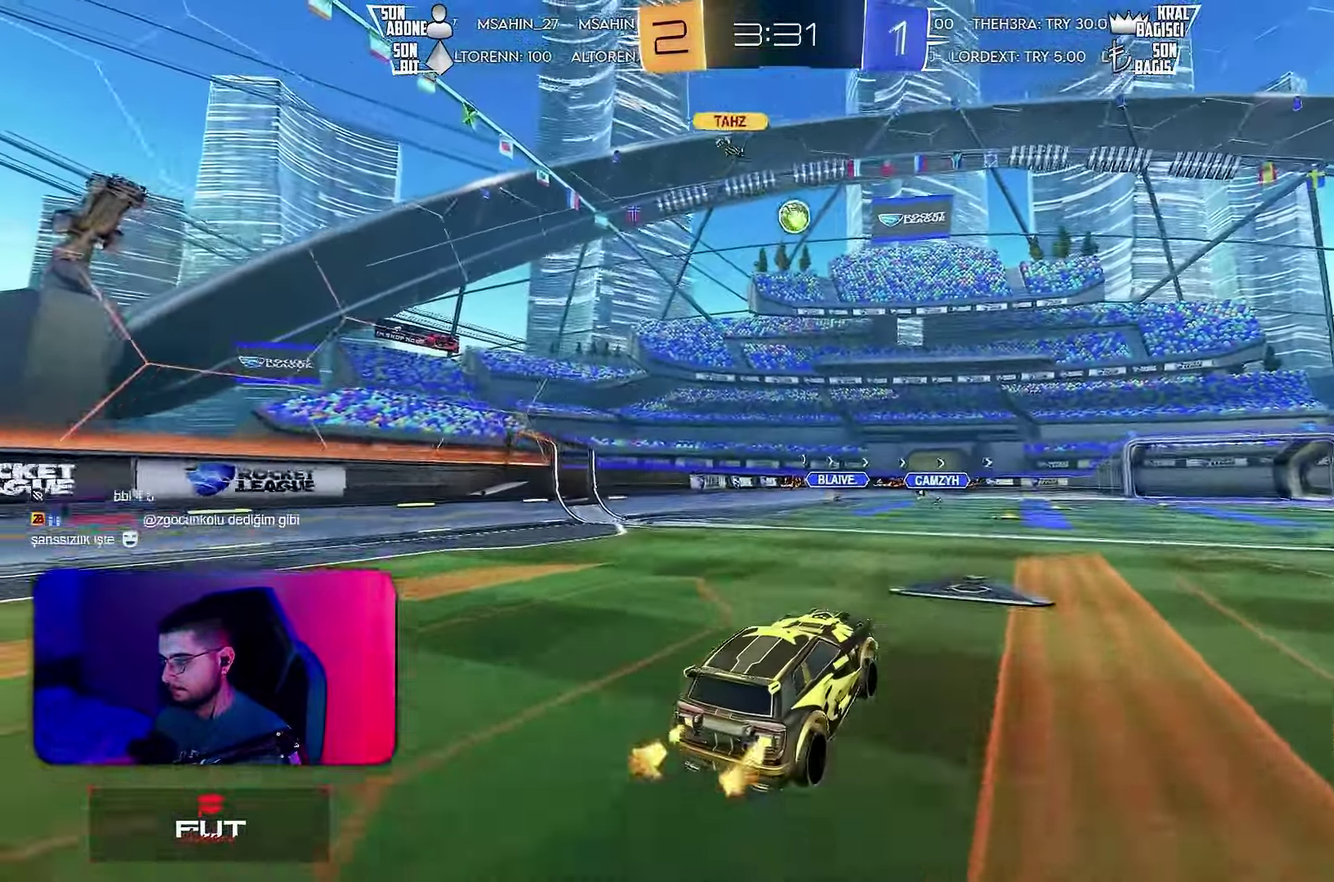
{"buttons": ["R2"], "left_stick": "center", "events": [[317, "left_stick", "down"], [450, "left_stick", "center"]]}